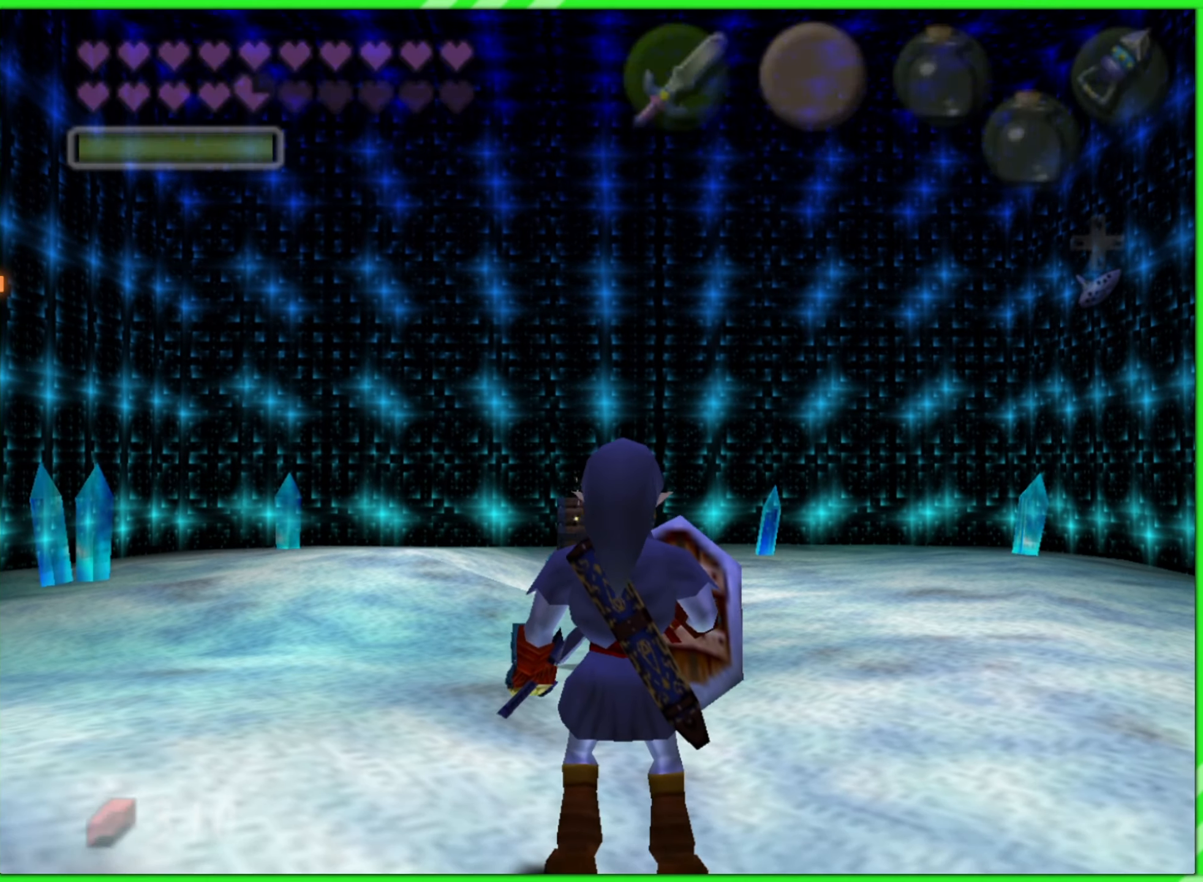
Gameplay with a controller (Nintendo layout); each line is a JSON object with the inputs held at the frame after it. "events" lists button and stick changes between this image and that frame as [ms after this image, input, new state], when the widget could be followed in between. Not read: L2 L3 R3 X Y.
{"buttons": [], "left_stick": "right", "events": [[467, "left_stick", "right"]]}
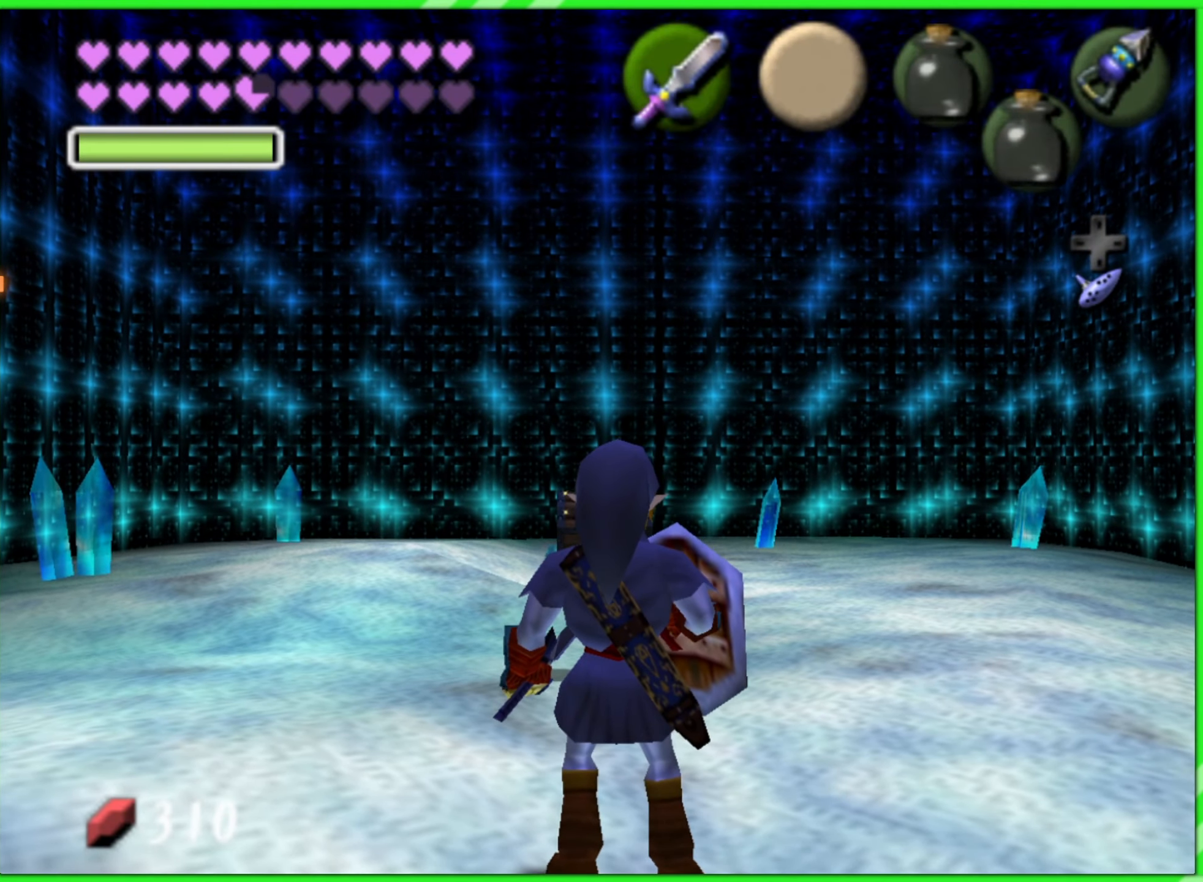
{"buttons": [], "left_stick": "up", "events": [[150, "left_stick", "up-right"], [300, "left_stick", "up"]]}
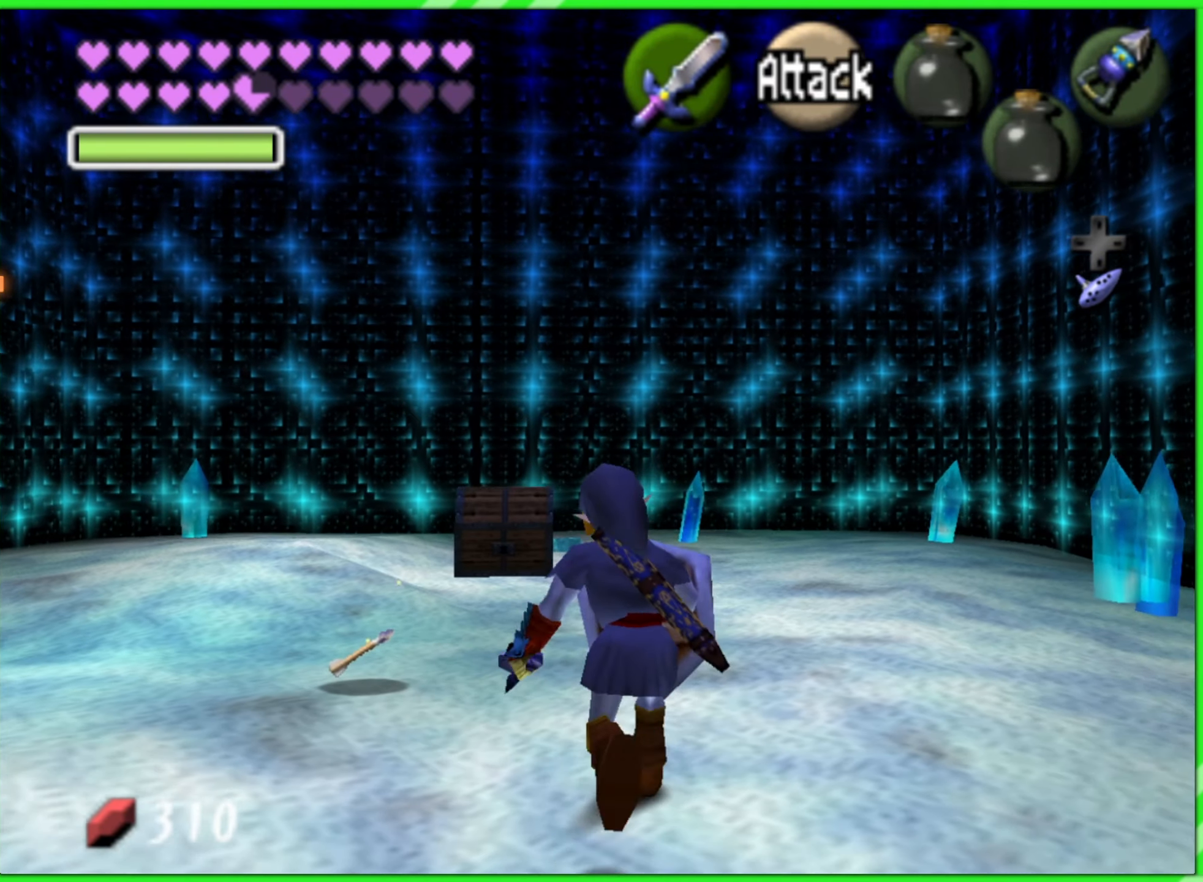
{"buttons": [], "left_stick": "up", "events": []}
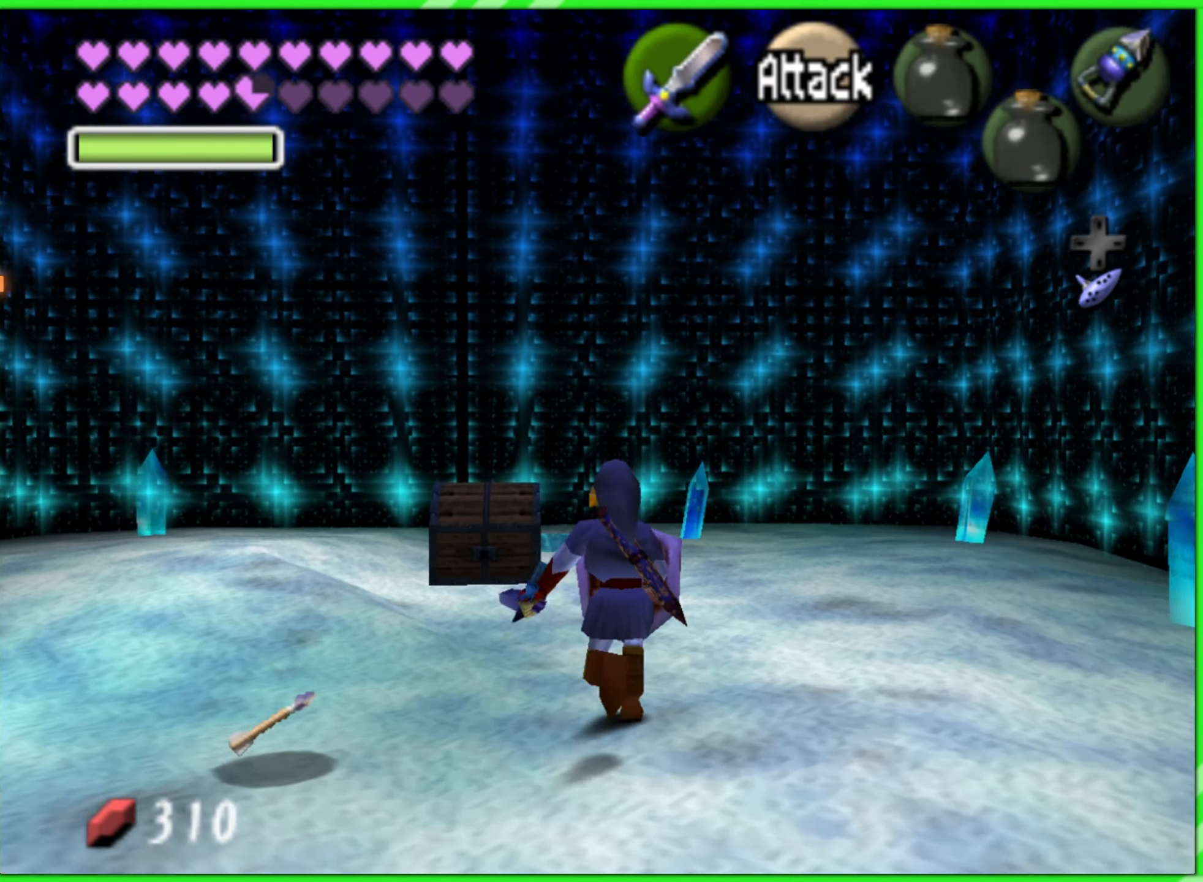
{"buttons": [], "left_stick": "up", "events": []}
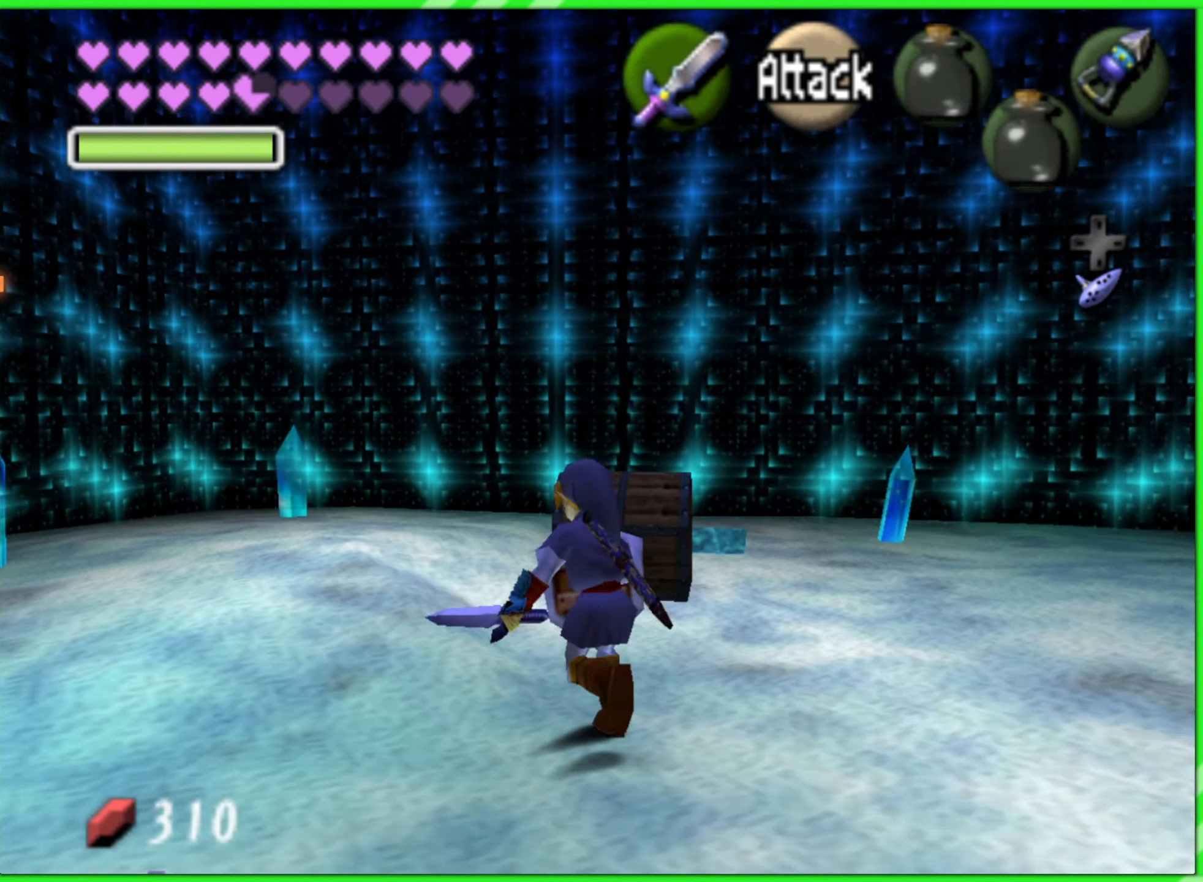
{"buttons": [], "left_stick": "up", "events": []}
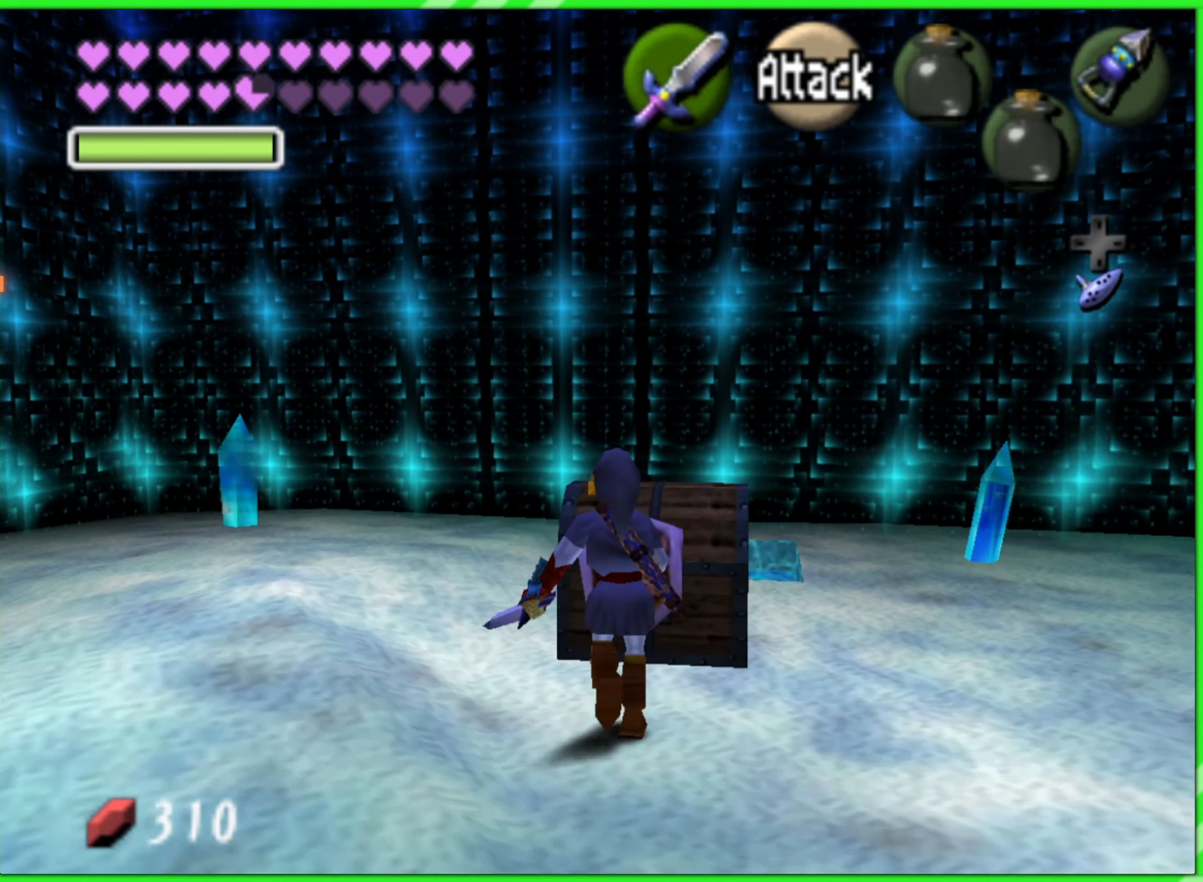
{"buttons": [], "left_stick": "center", "events": [[183, "A", "down"], [266, "A", "up"], [366, "left_stick", "center"]]}
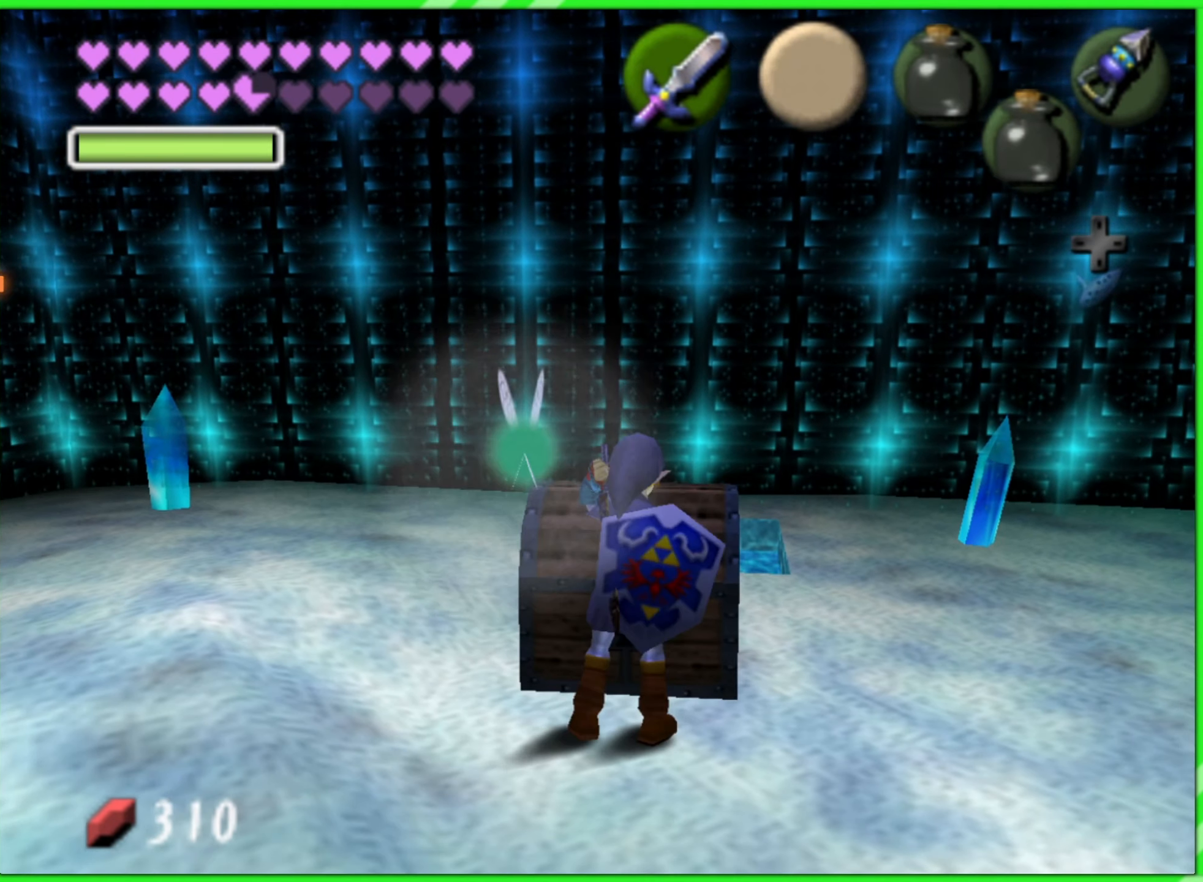
{"buttons": [], "left_stick": "center", "events": []}
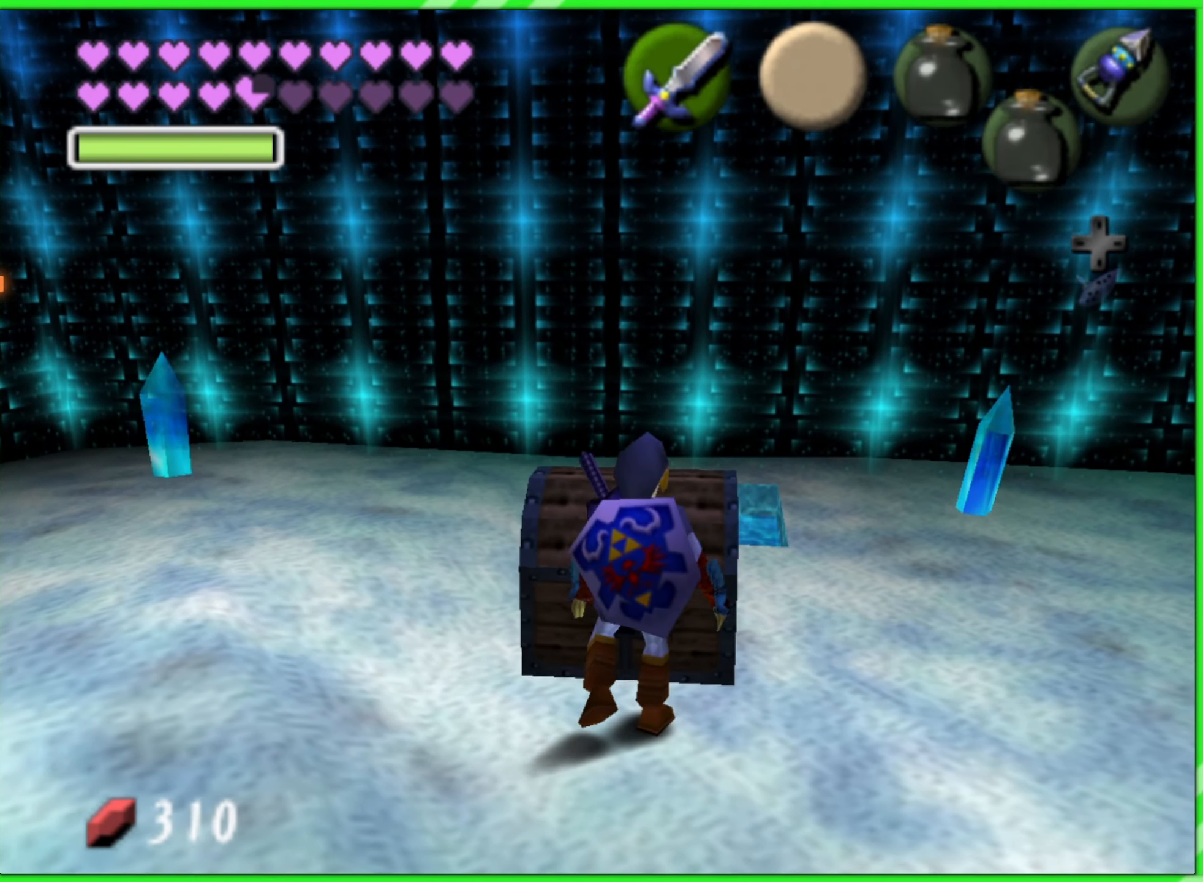
{"buttons": [], "left_stick": "center", "events": []}
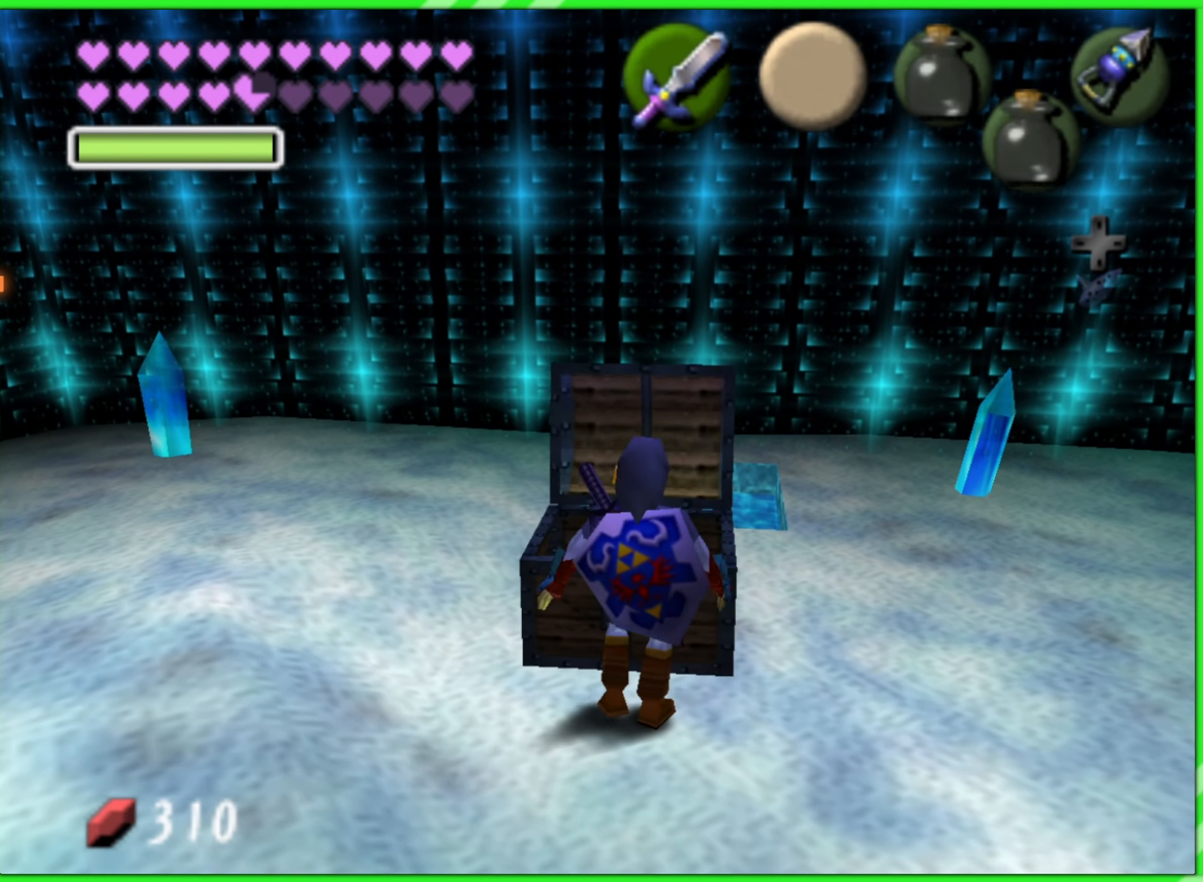
{"buttons": [], "left_stick": "center", "events": []}
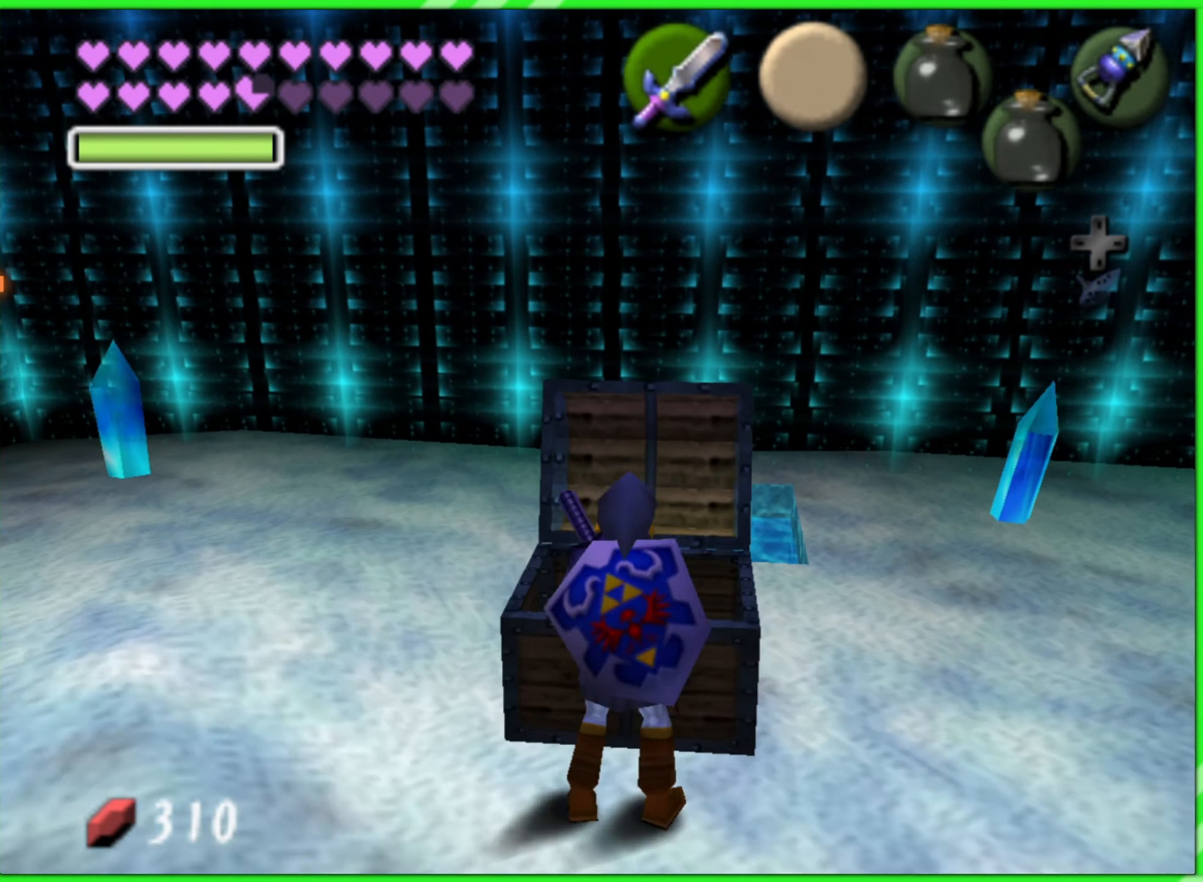
{"buttons": [], "left_stick": "center", "events": []}
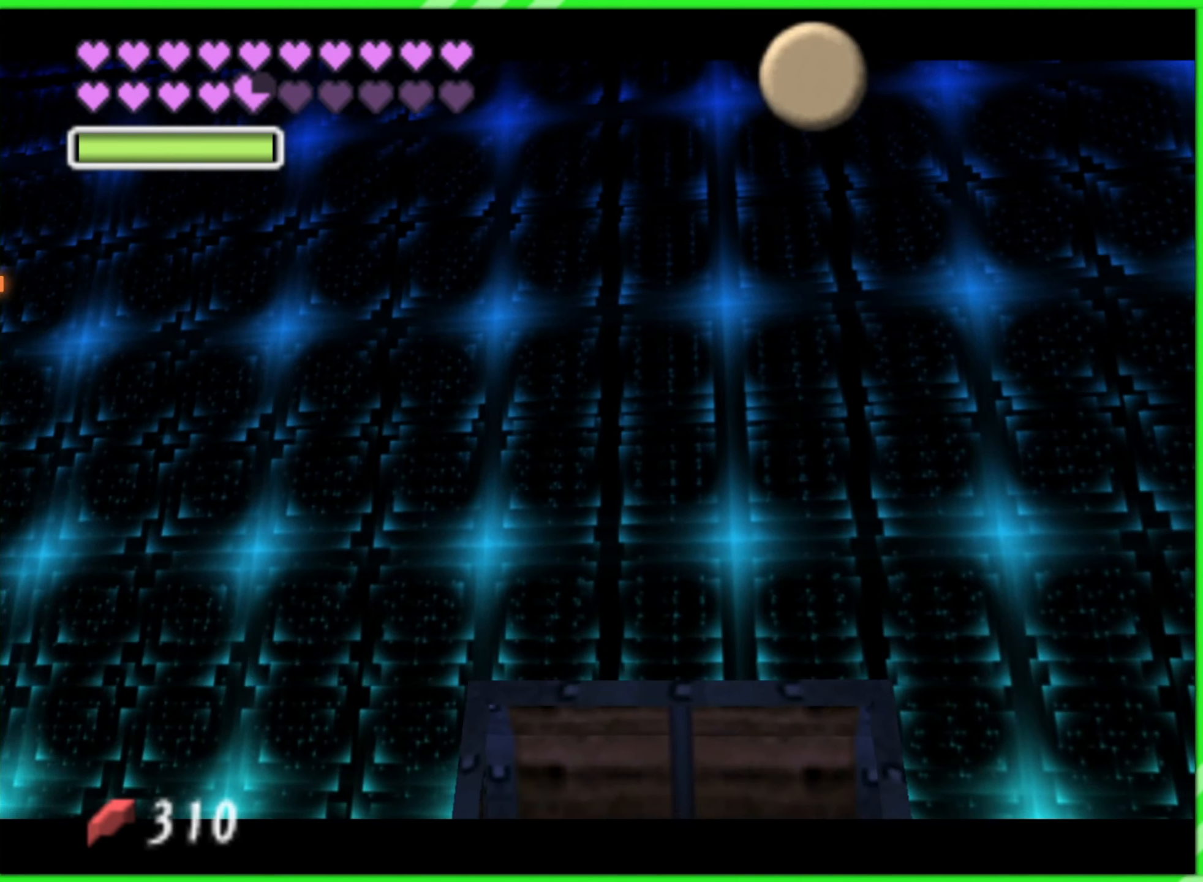
{"buttons": [], "left_stick": "center", "events": []}
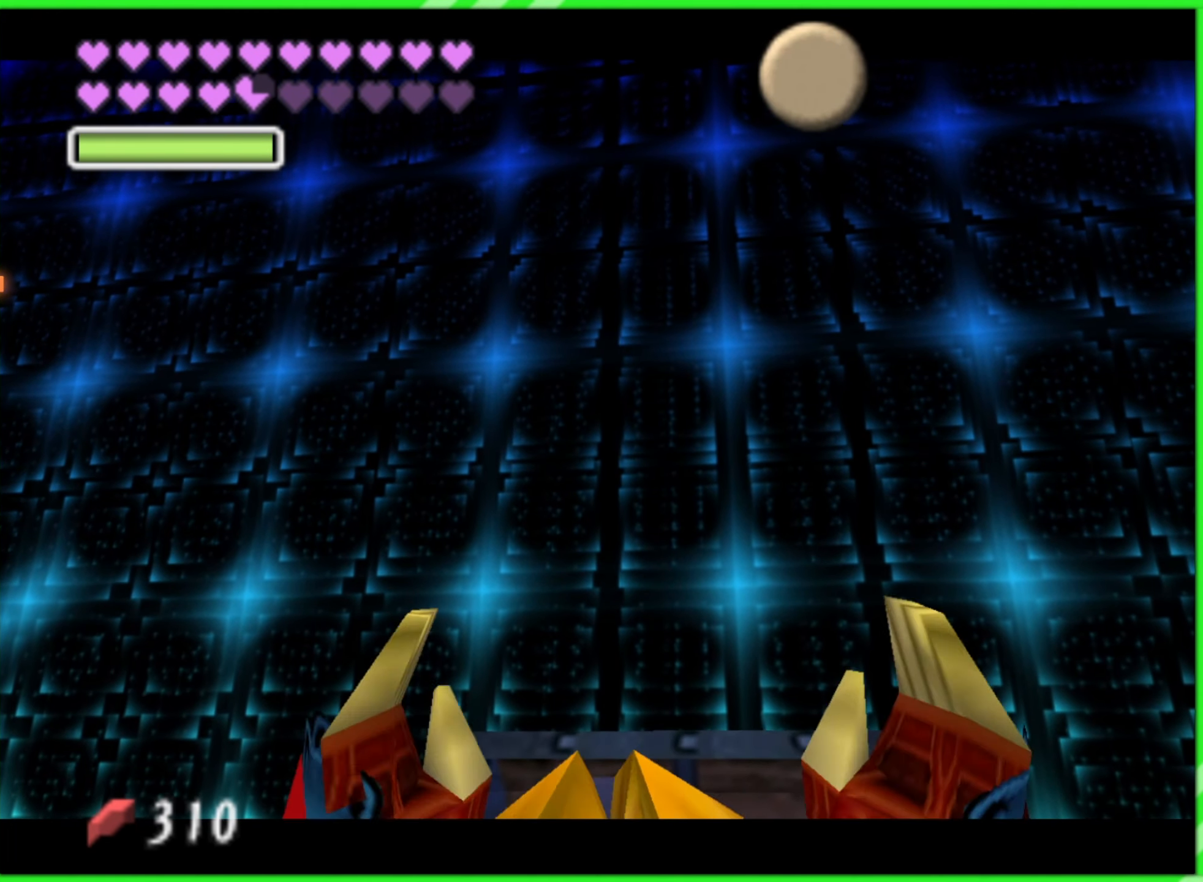
{"buttons": [], "left_stick": "center", "events": []}
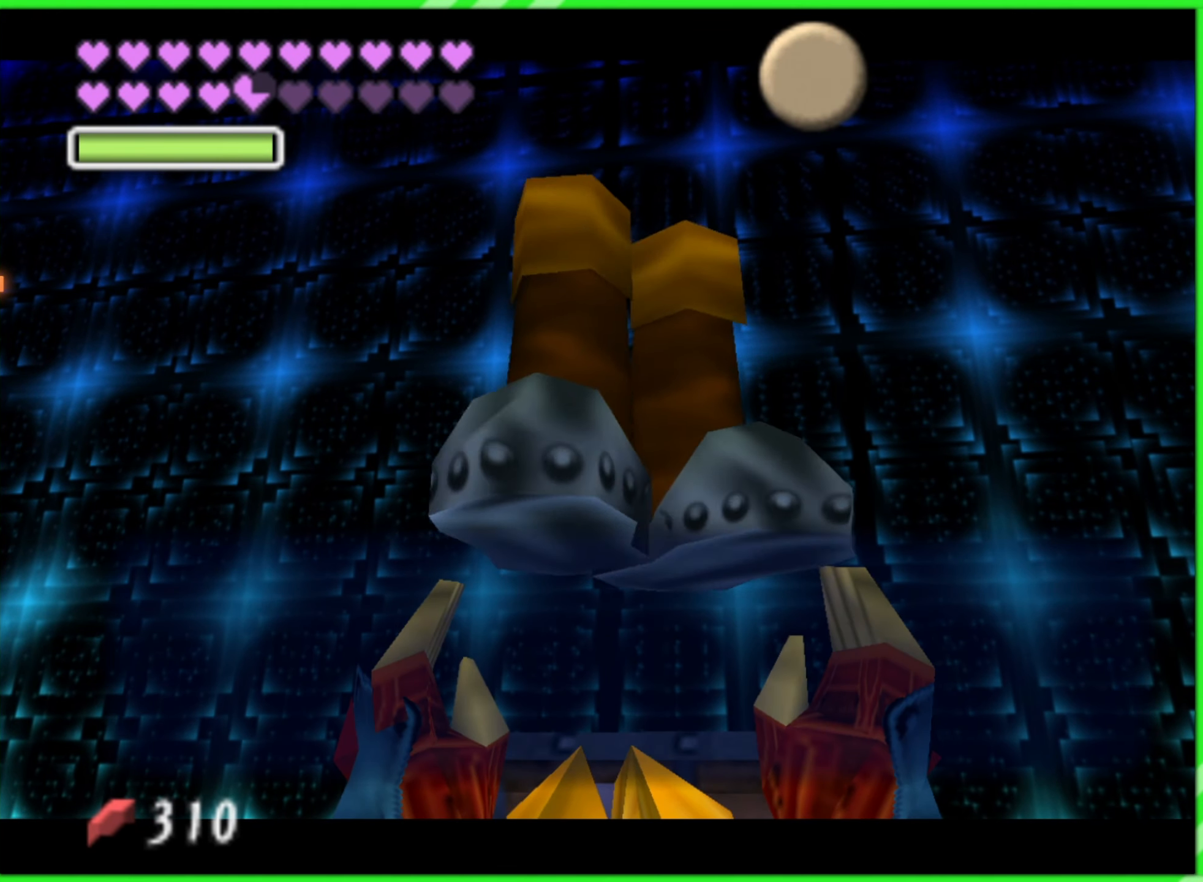
{"buttons": [], "left_stick": "center", "events": []}
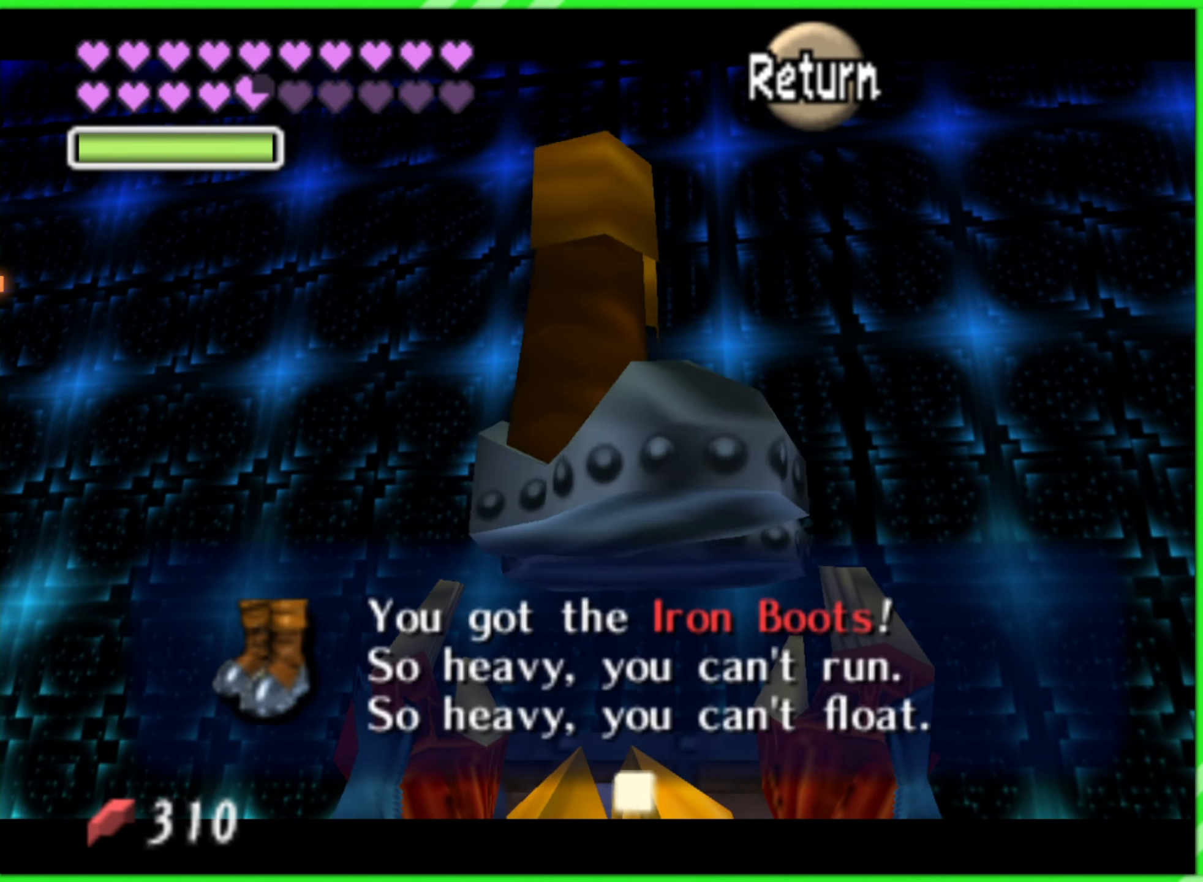
{"buttons": [], "left_stick": "center", "events": [[233, "A", "down"], [250, "A", "up"]]}
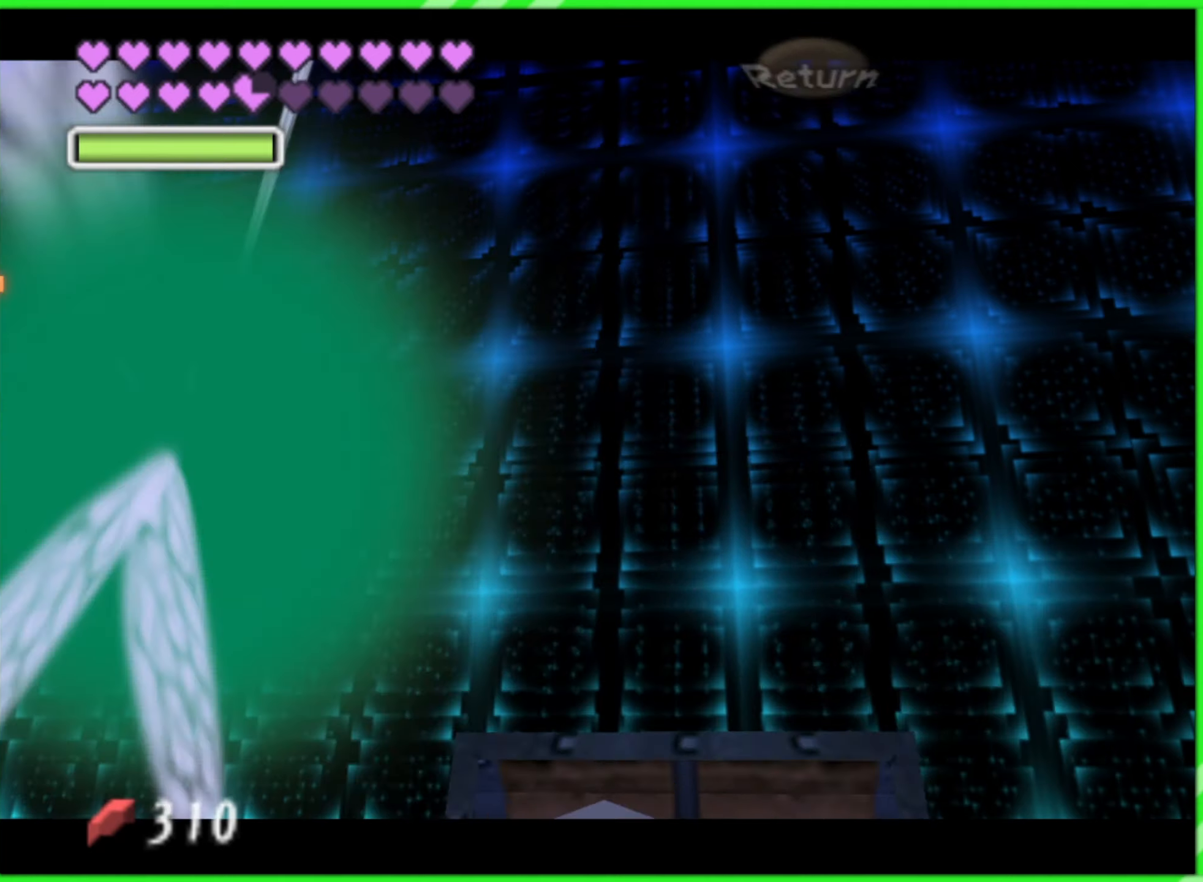
{"buttons": [], "left_stick": "center", "events": []}
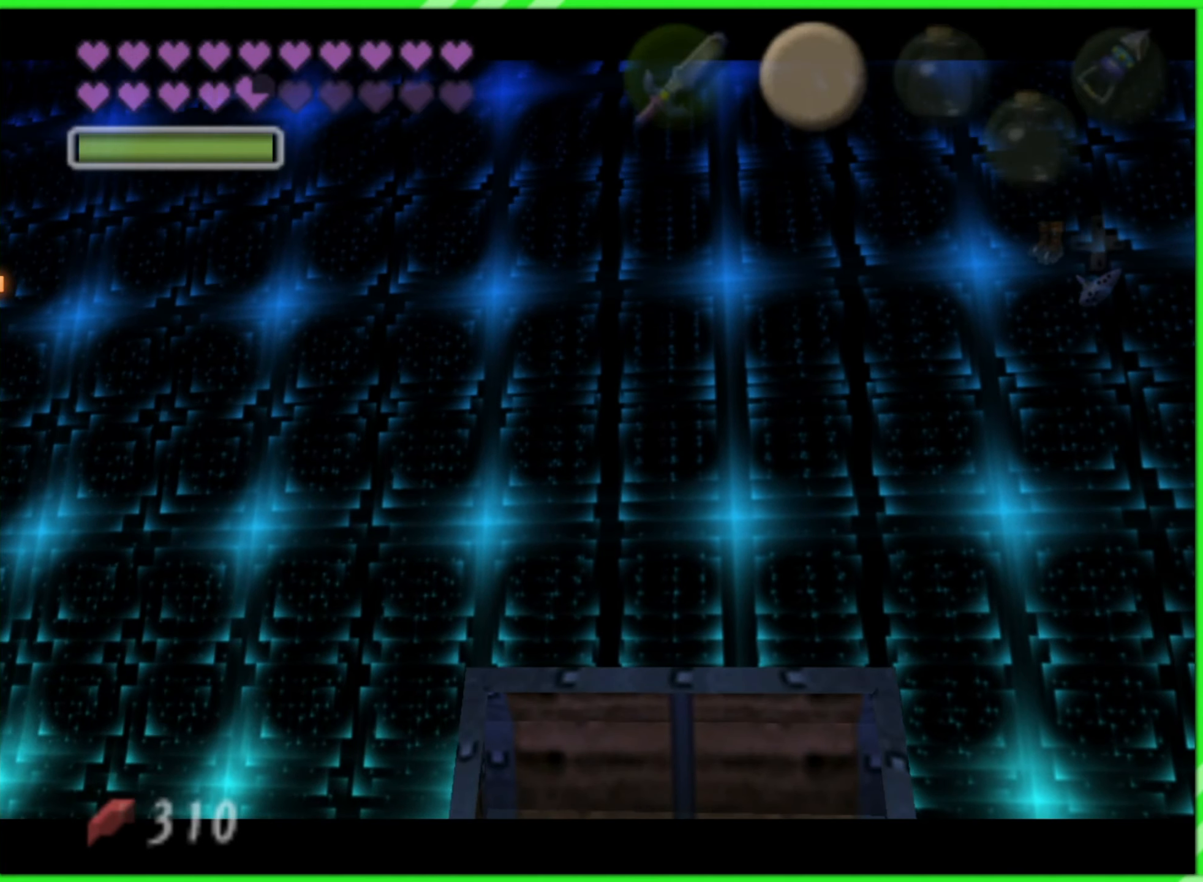
{"buttons": [], "left_stick": "center", "events": []}
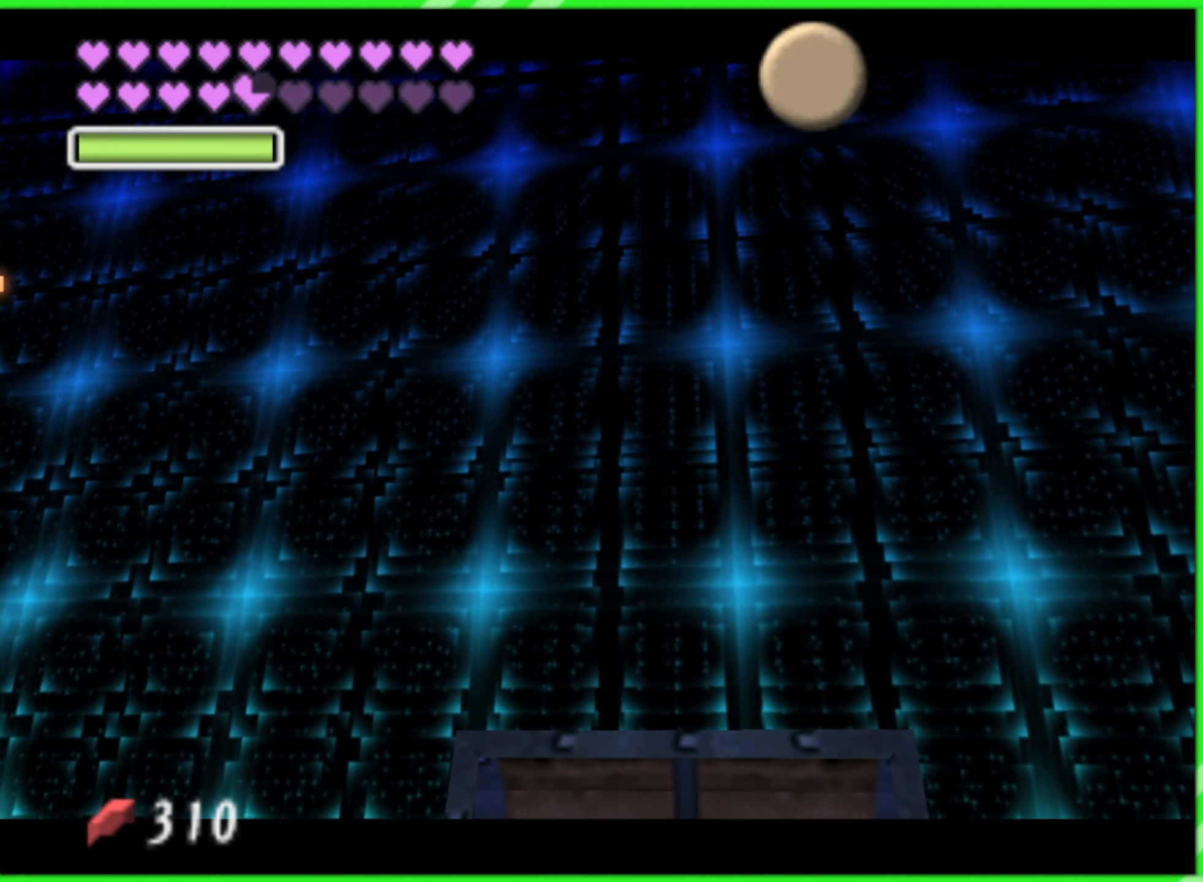
{"buttons": [], "left_stick": "center", "events": [[450, "A", "down"], [467, "A", "up"]]}